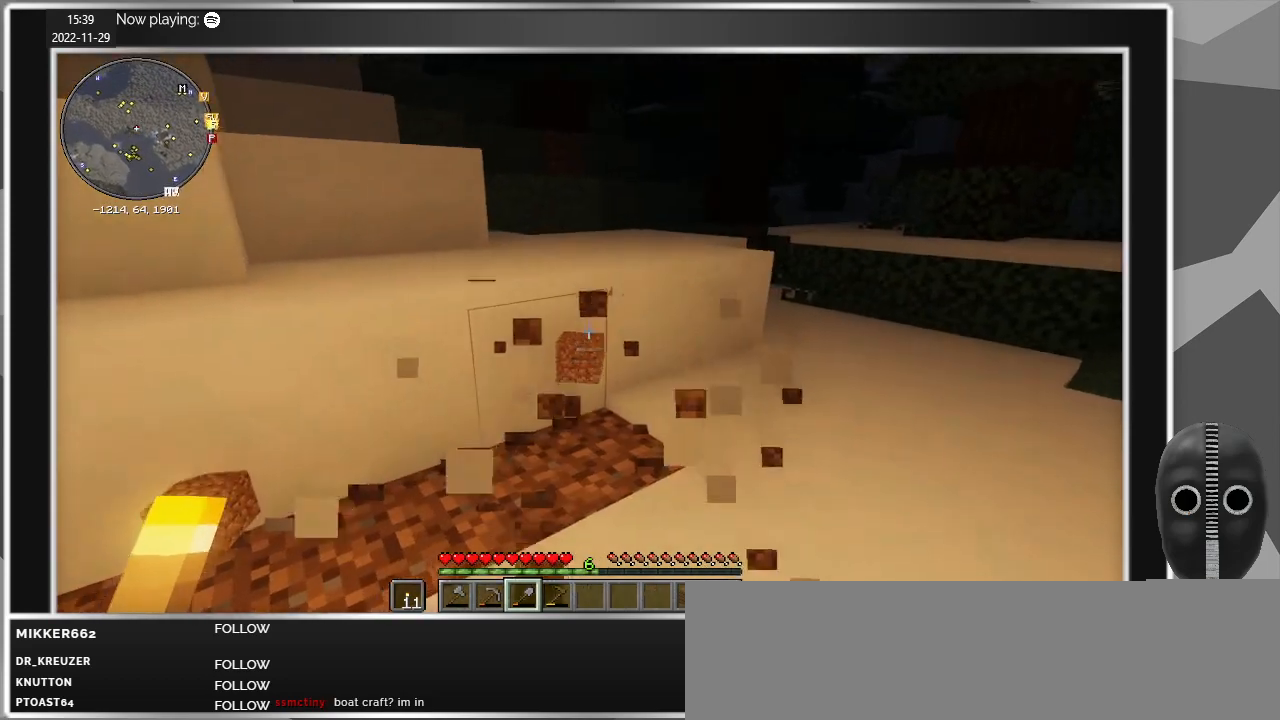
Gameplay with keyboard and mouse; each line is a JSON object with the keys and mouse buttons held at the frame after it. "events" lists presses ("down") and releases ("up") of "a", "caps_lock", "ctrl", "d", "e", "escape", "f", "q", "r", "s", "shift", "space", "t", "tab", "w", "mouse_left", "mouse_wheel" and "mouse_right" between this image and that frame as [ms after this image, input, new state], when the widget could be followed in between. "mouse_left", "mouse_wheel", "mouse_right" = the "left", "wheel", "right" buttons of the "mouse" list. No other keys are recorded. Fast repeated clicks can show as one long hold. "wheel" means that the mouse wheel is clicked or scrolled. Mouse movement is not recorded.
{"keys": ["d", "w"], "mouse": [], "events": [[17, "w", "down"], [67, "d", "down"]]}
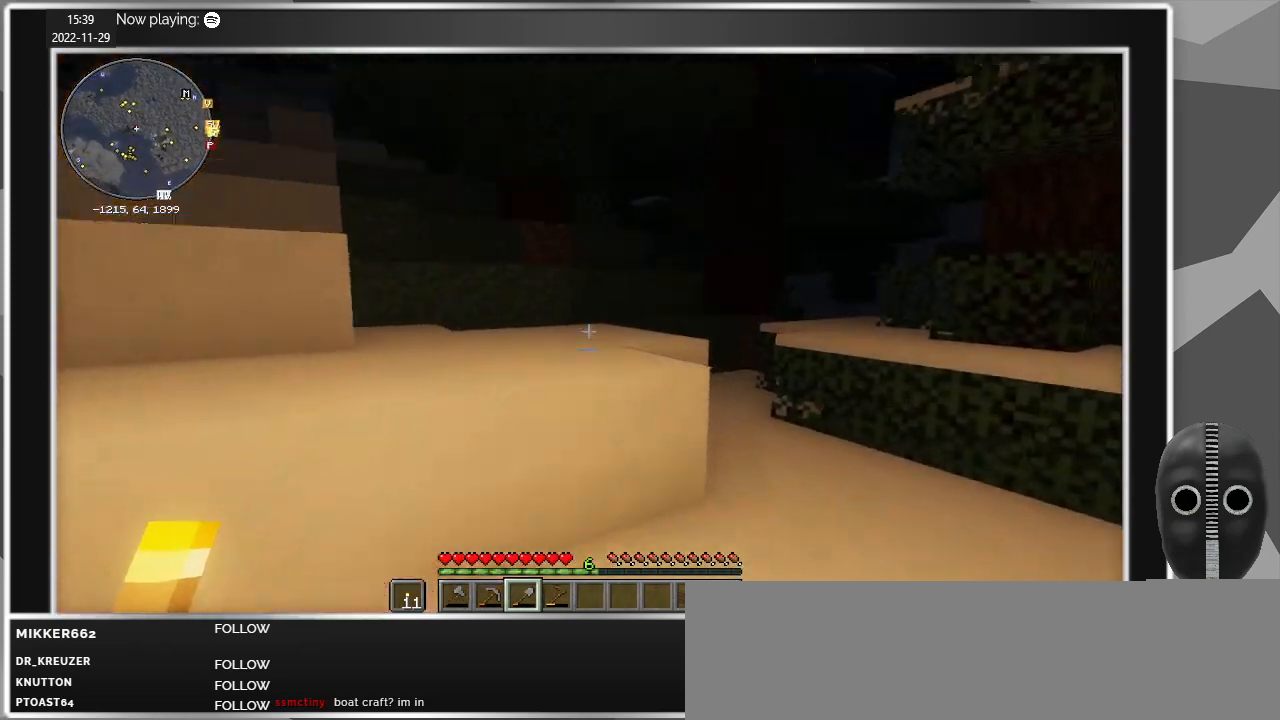
{"keys": [], "mouse": ["left"], "events": [[34, "w", "up"], [217, "d", "up"], [450, "mouse_left", "down"]]}
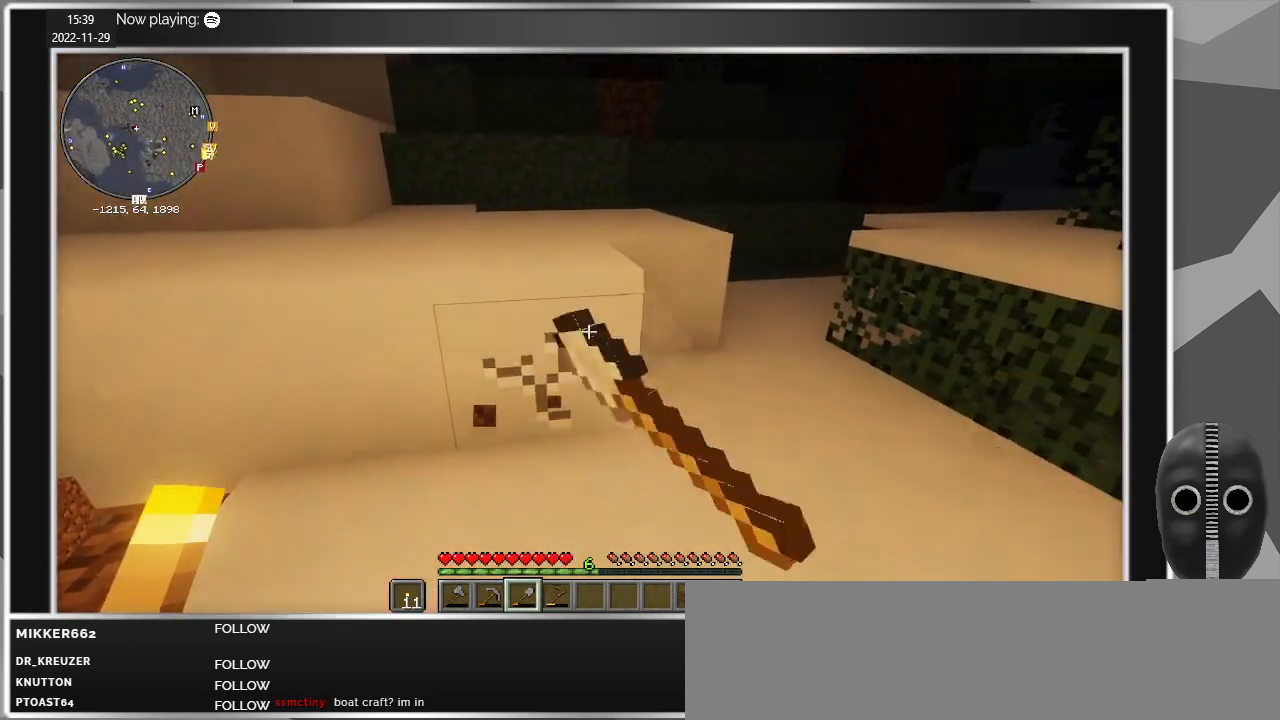
{"keys": ["d", "w"], "mouse": ["left"], "events": [[284, "d", "down"], [434, "w", "down"]]}
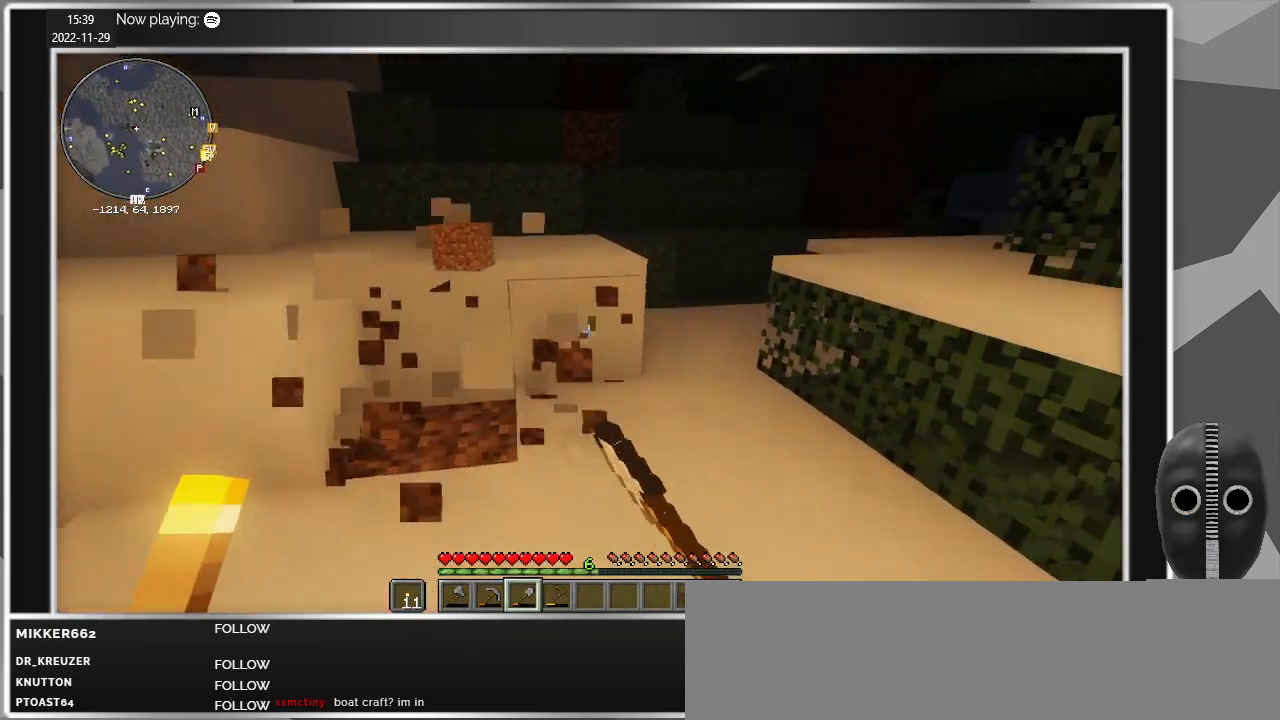
{"keys": ["w"], "mouse": ["left"], "events": [[17, "d", "up"], [67, "w", "up"], [400, "w", "down"]]}
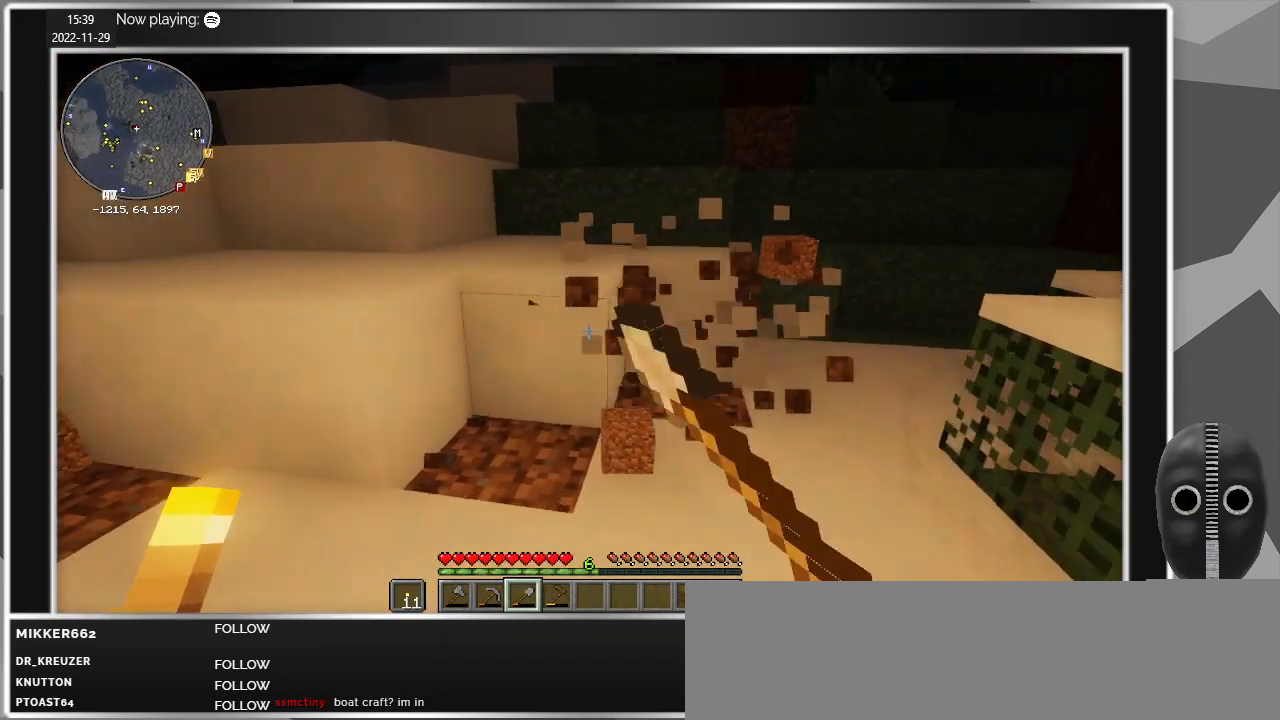
{"keys": ["w"], "mouse": ["left"], "events": [[34, "w", "up"], [500, "w", "down"]]}
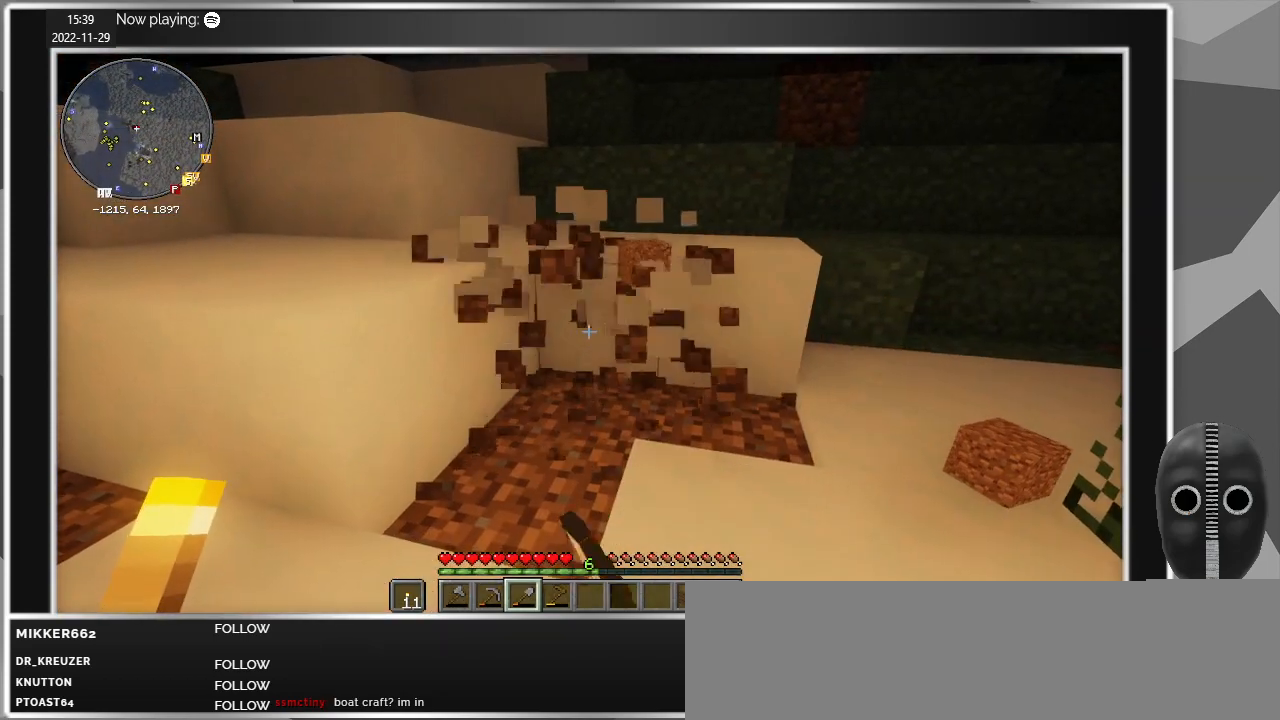
{"keys": [], "mouse": ["left"], "events": [[100, "w", "up"]]}
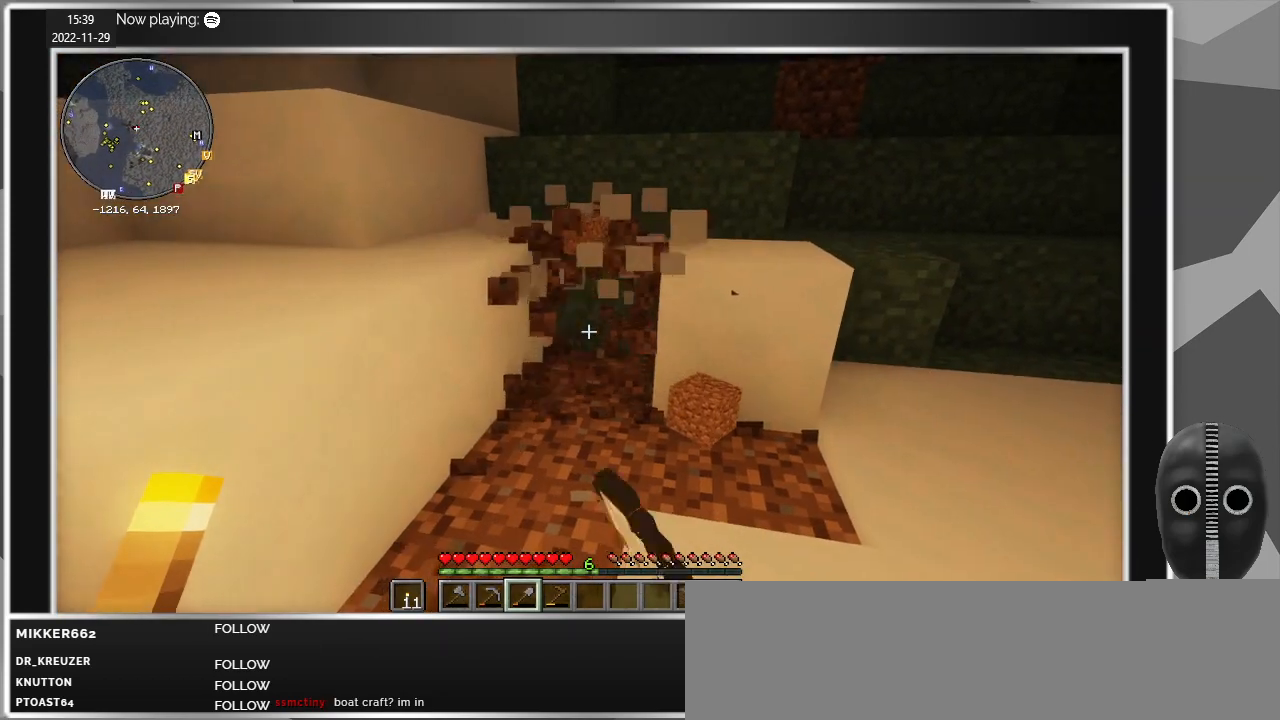
{"keys": ["d", "w"], "mouse": [], "events": [[17, "d", "down"], [167, "d", "up"], [400, "w", "down"], [434, "mouse_left", "up"], [484, "d", "down"]]}
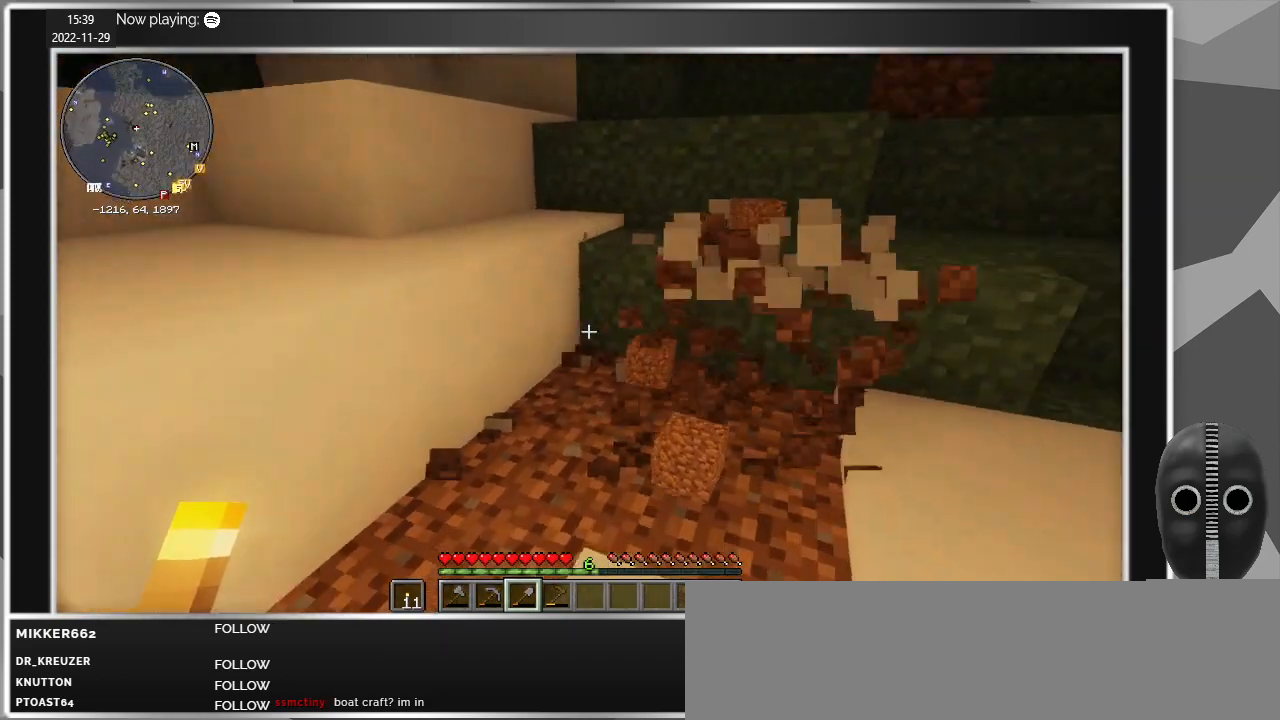
{"keys": [], "mouse": ["left"], "events": [[184, "w", "up"], [267, "mouse_left", "down"], [367, "d", "up"]]}
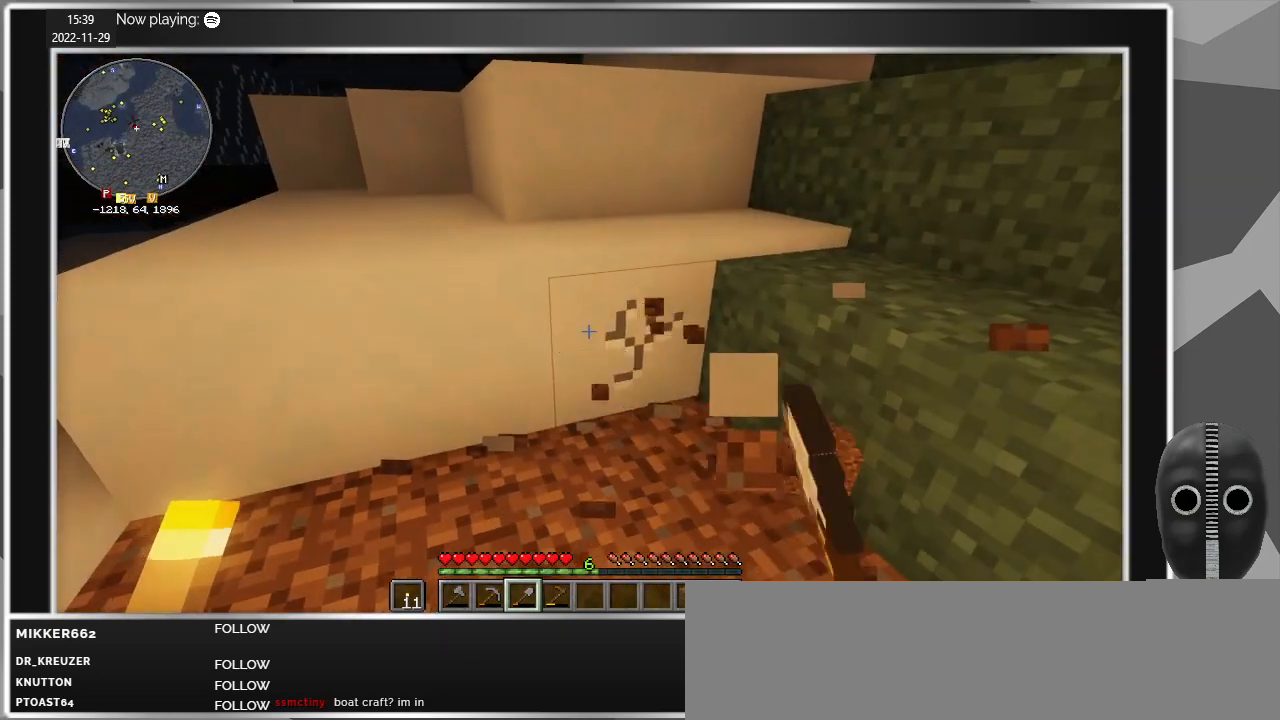
{"keys": [], "mouse": ["left"], "events": [[334, "a", "down"], [467, "a", "up"]]}
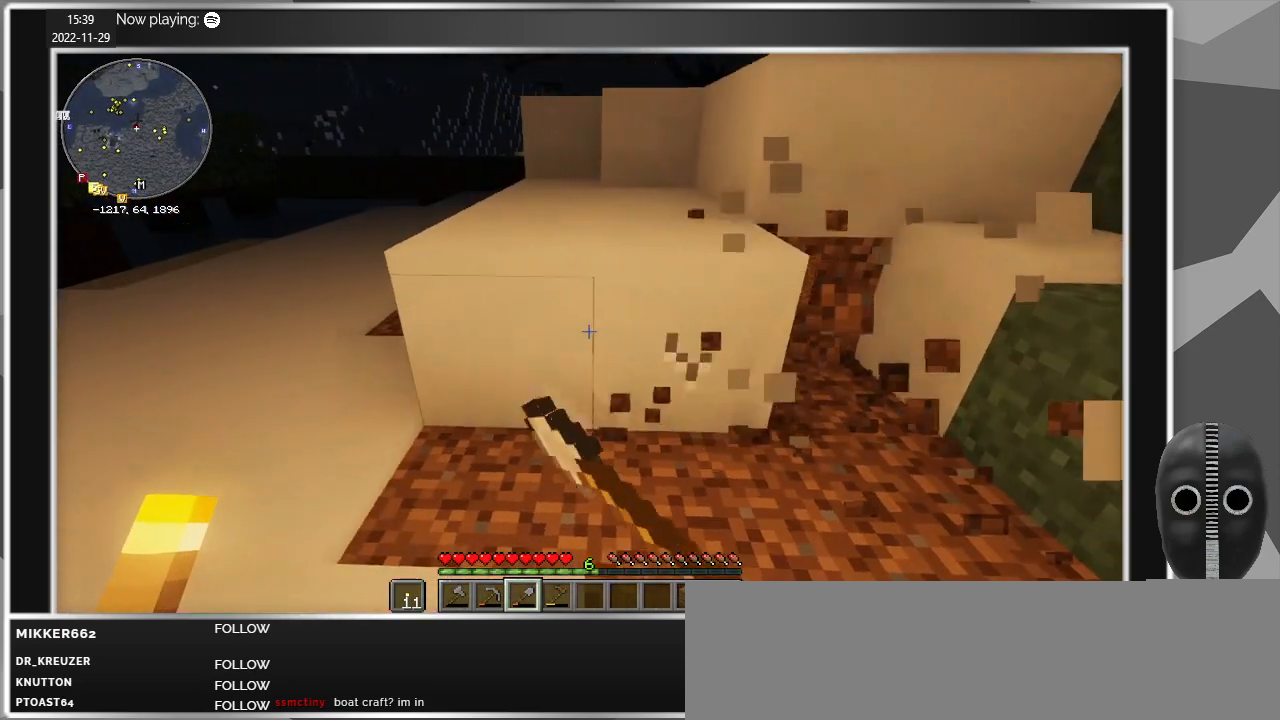
{"keys": [], "mouse": ["left"], "events": []}
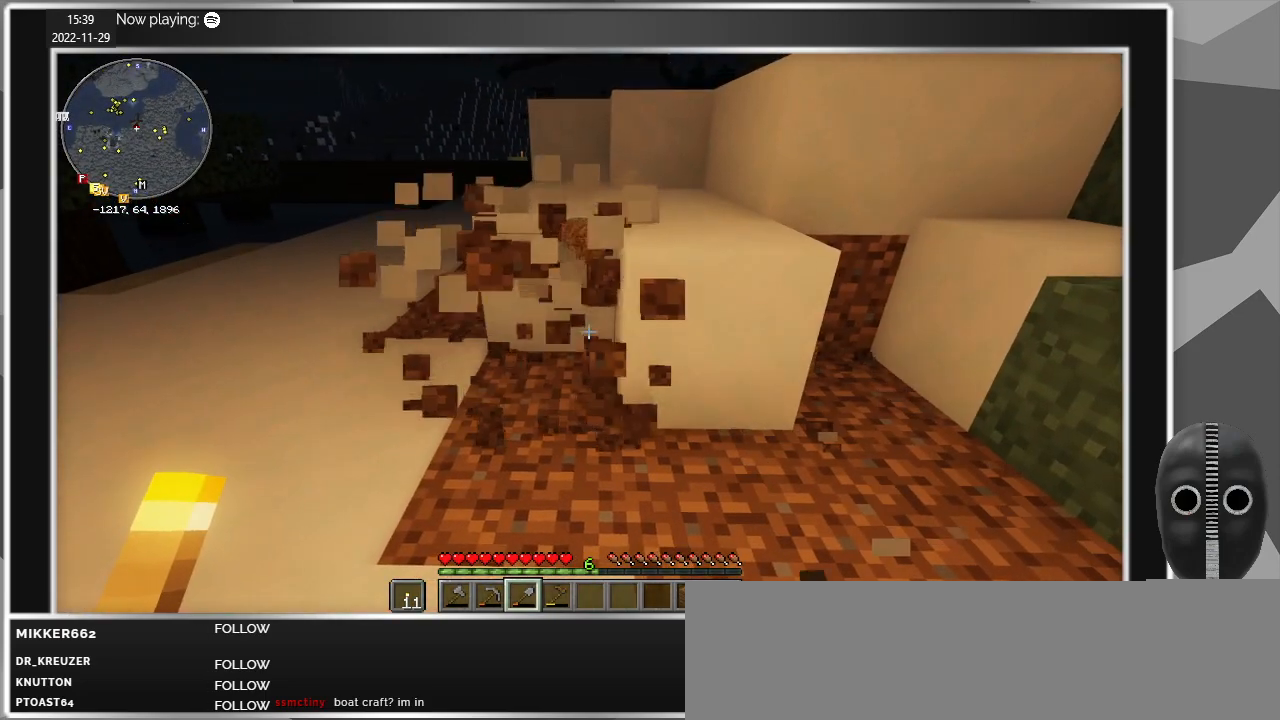
{"keys": ["w"], "mouse": ["left"], "events": [[417, "w", "down"]]}
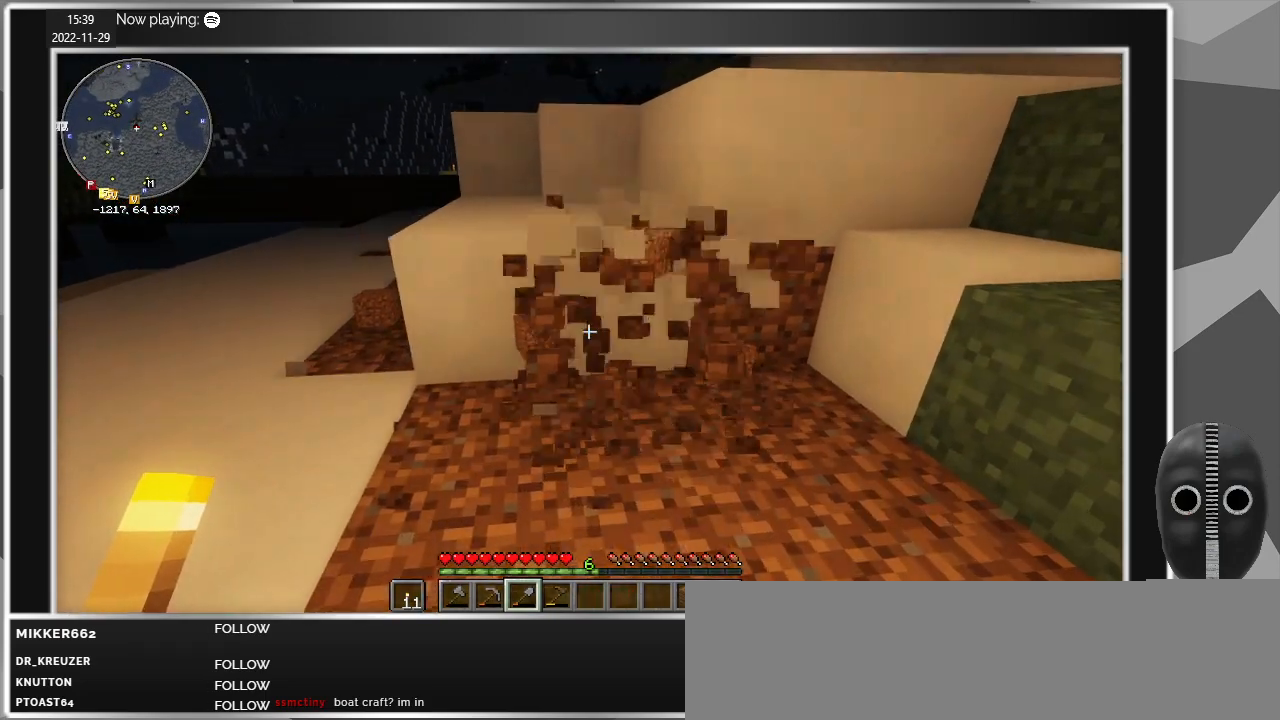
{"keys": [], "mouse": ["left"], "events": [[50, "w", "up"]]}
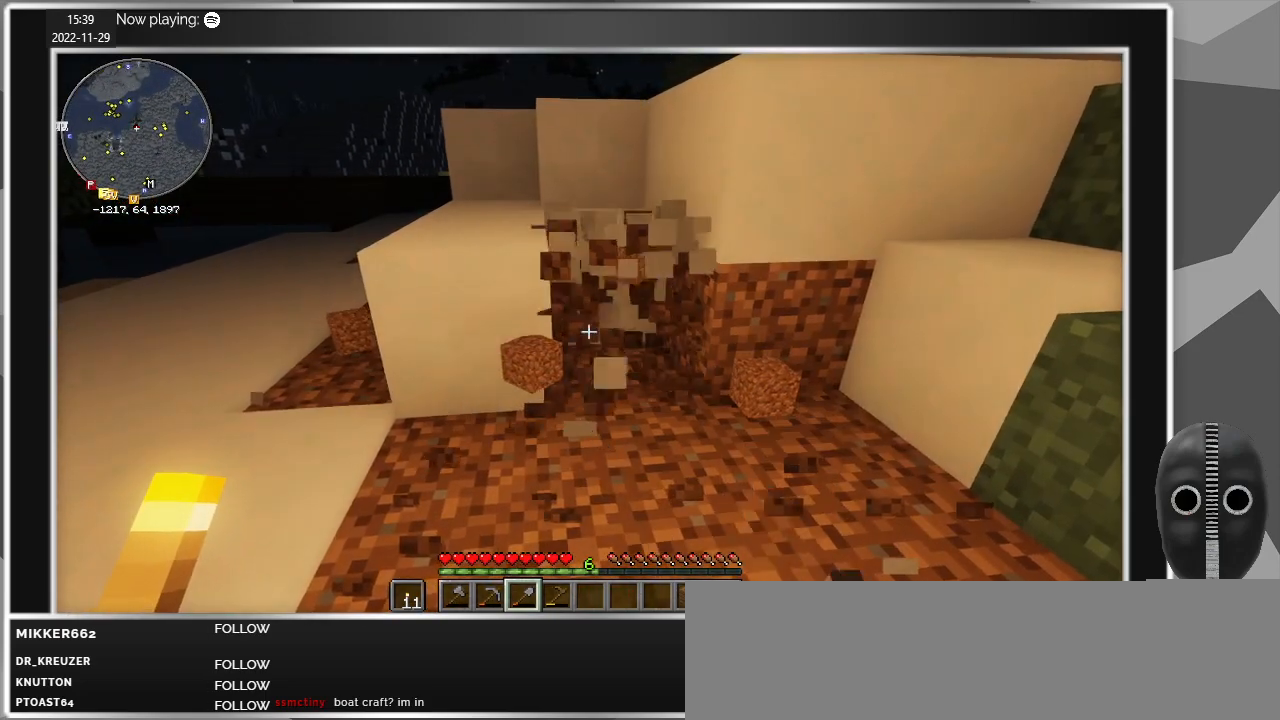
{"keys": ["w"], "mouse": ["left"], "events": [[400, "w", "down"]]}
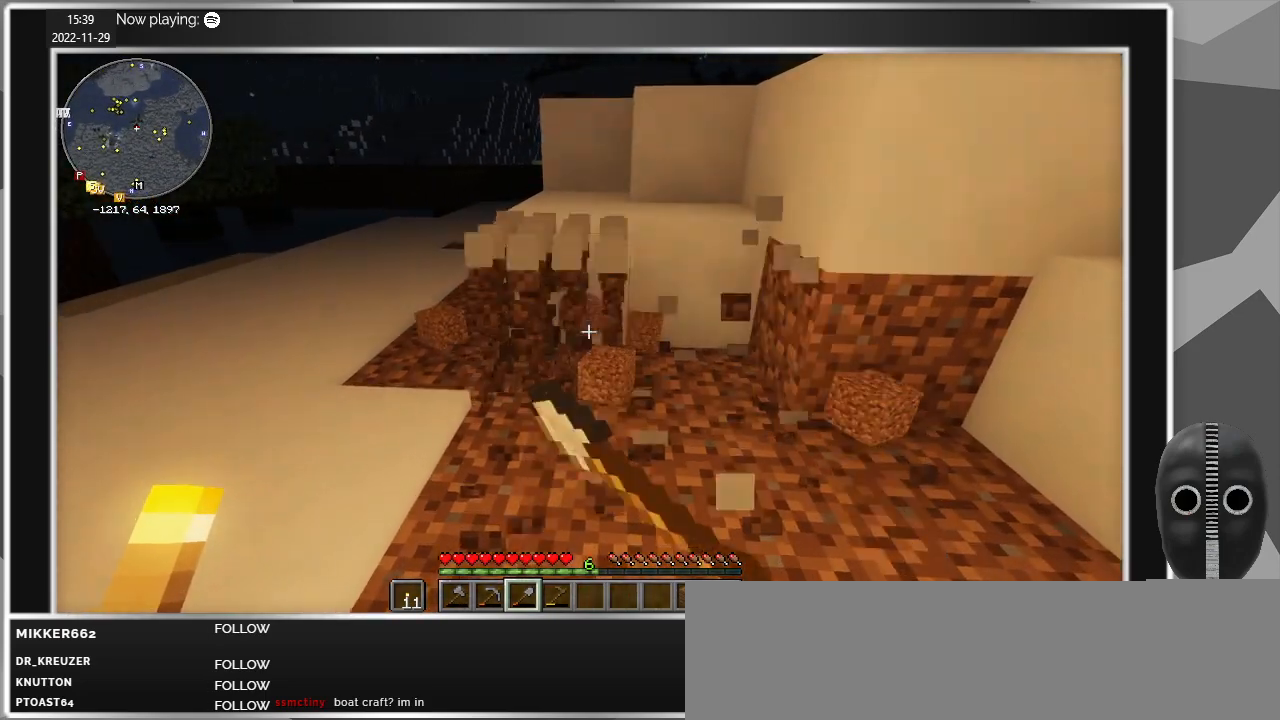
{"keys": [], "mouse": ["left"], "events": [[134, "w", "up"]]}
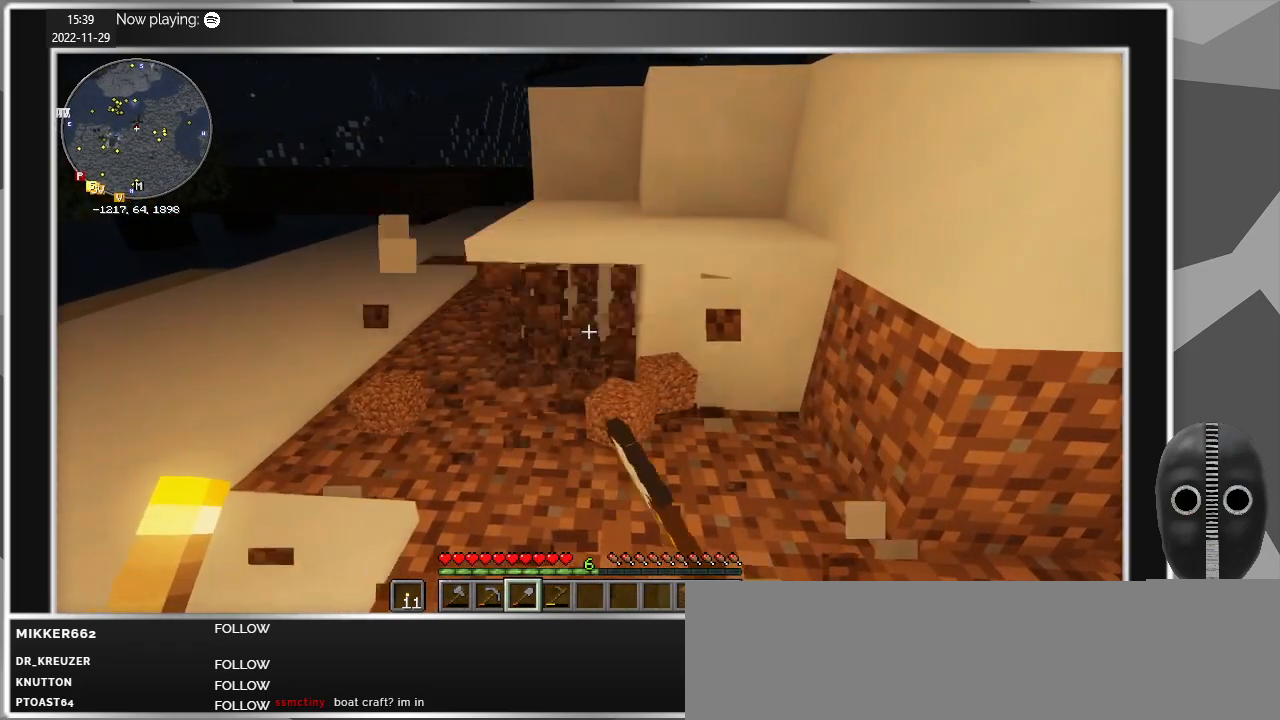
{"keys": ["a", "w"], "mouse": ["left"], "events": [[234, "w", "down"], [384, "a", "down"]]}
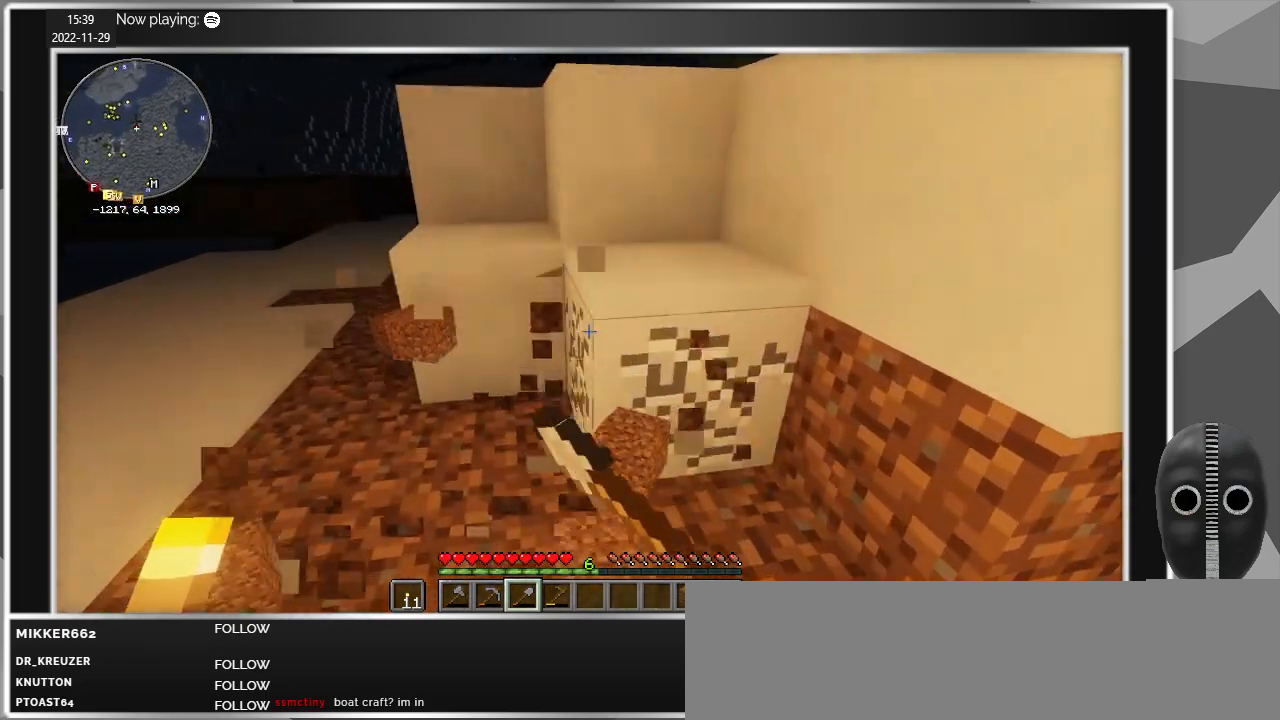
{"keys": [], "mouse": ["left"], "events": [[17, "a", "up"], [17, "w", "up"], [350, "a", "down"], [484, "a", "up"]]}
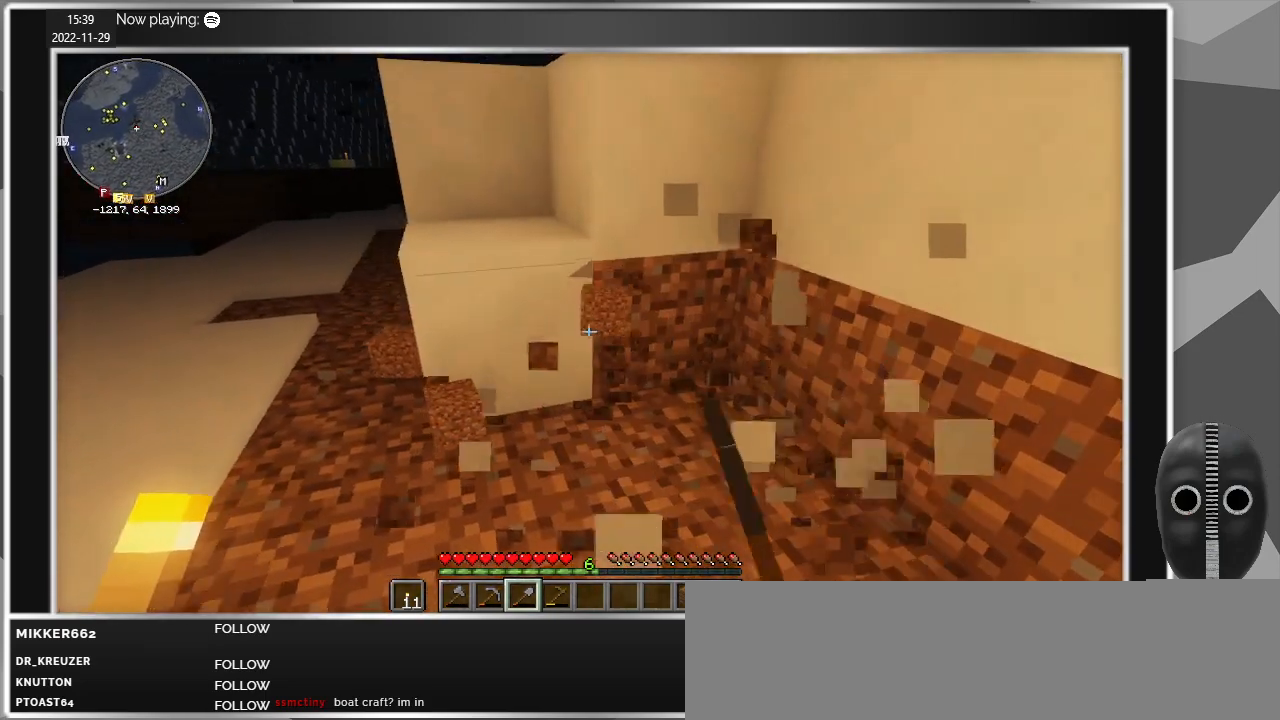
{"keys": [], "mouse": ["left"], "events": []}
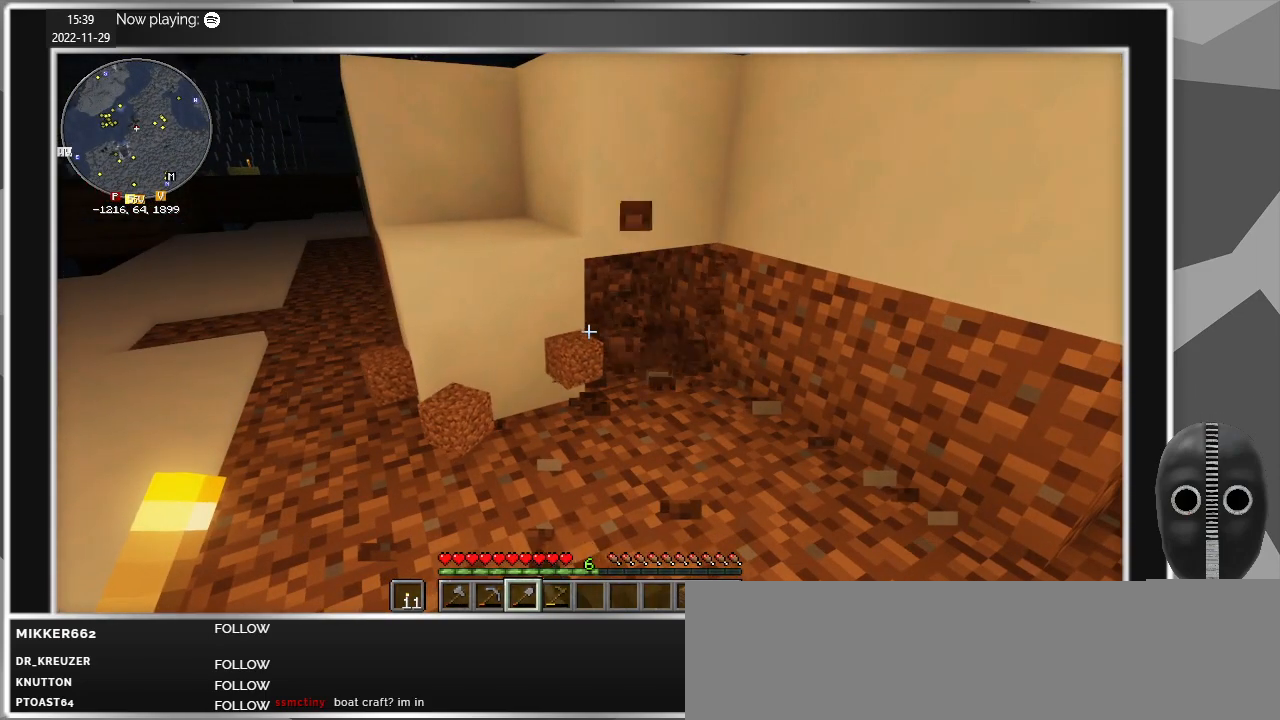
{"keys": [], "mouse": ["left"], "events": []}
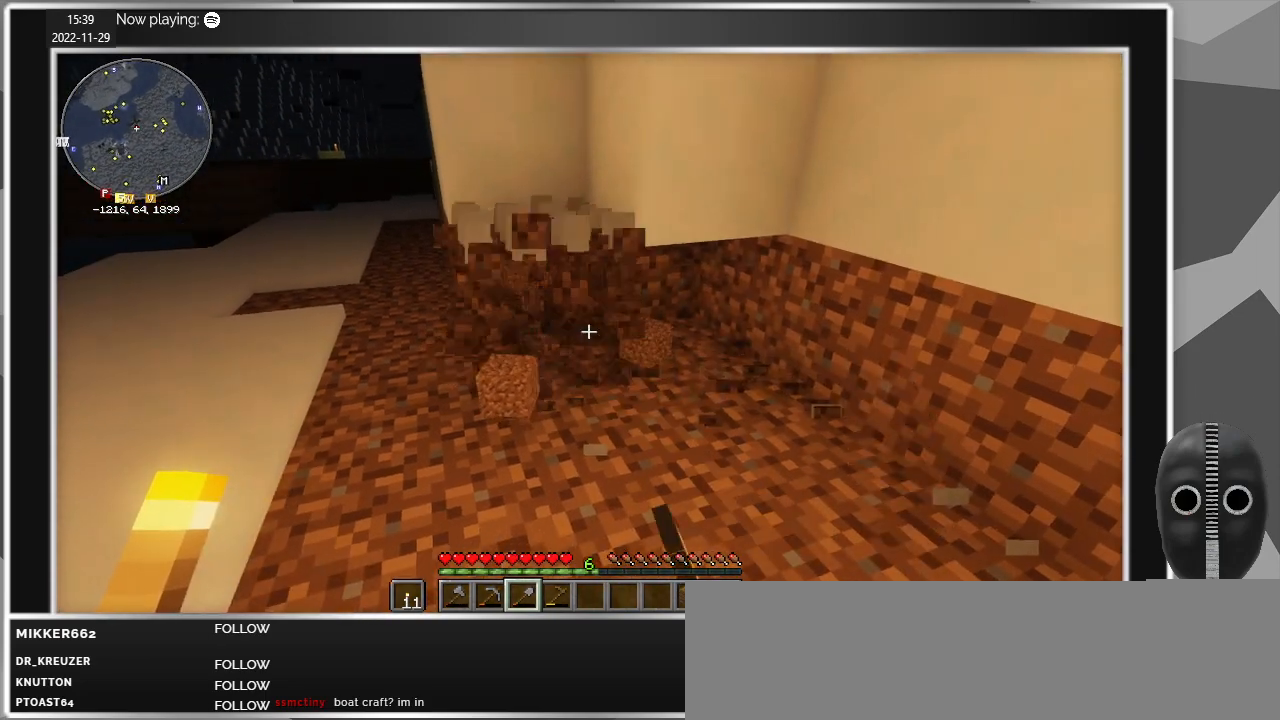
{"keys": [], "mouse": ["left"], "events": [[117, "w", "down"], [300, "w", "up"]]}
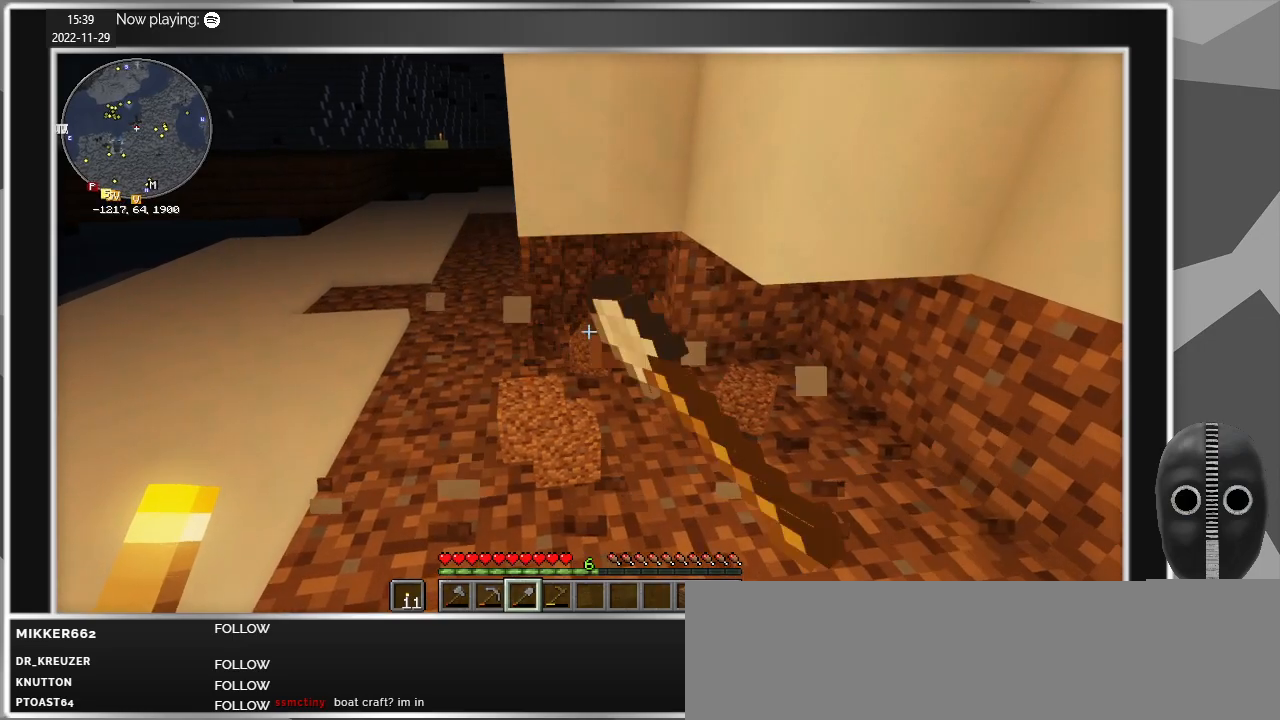
{"keys": [], "mouse": ["left"], "events": []}
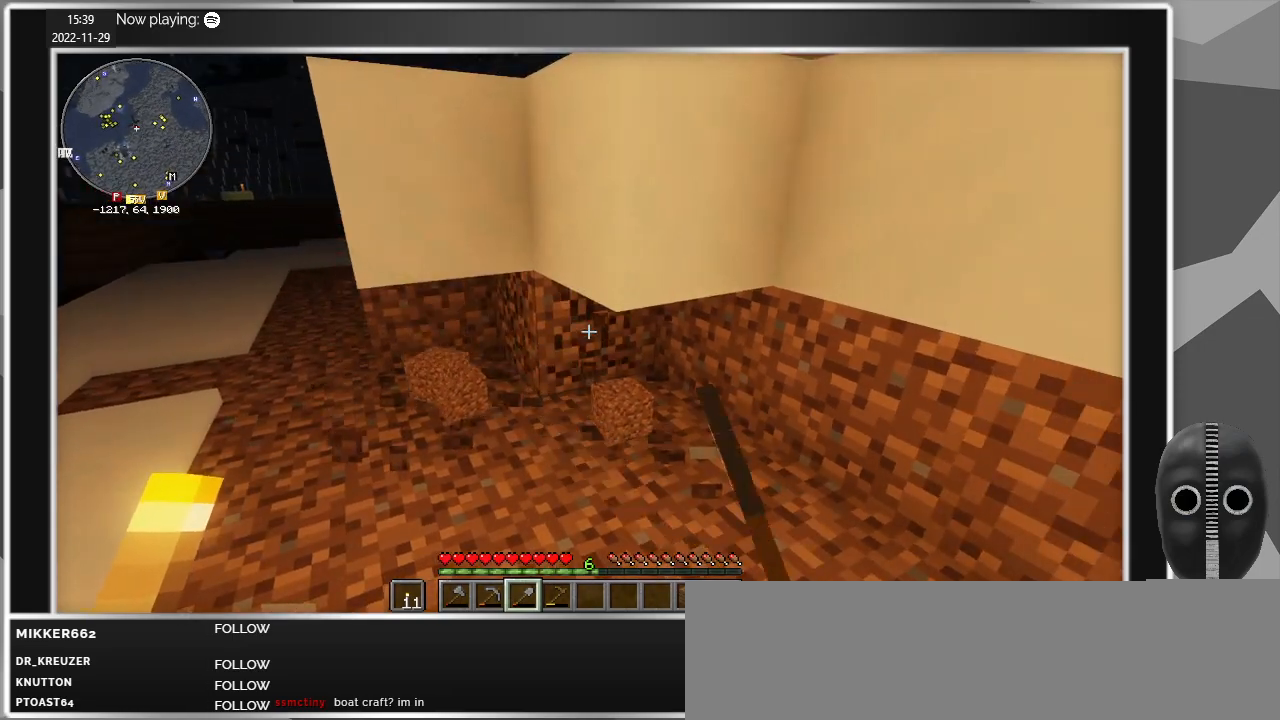
{"keys": ["a"], "mouse": ["left"], "events": [[50, "a", "down"]]}
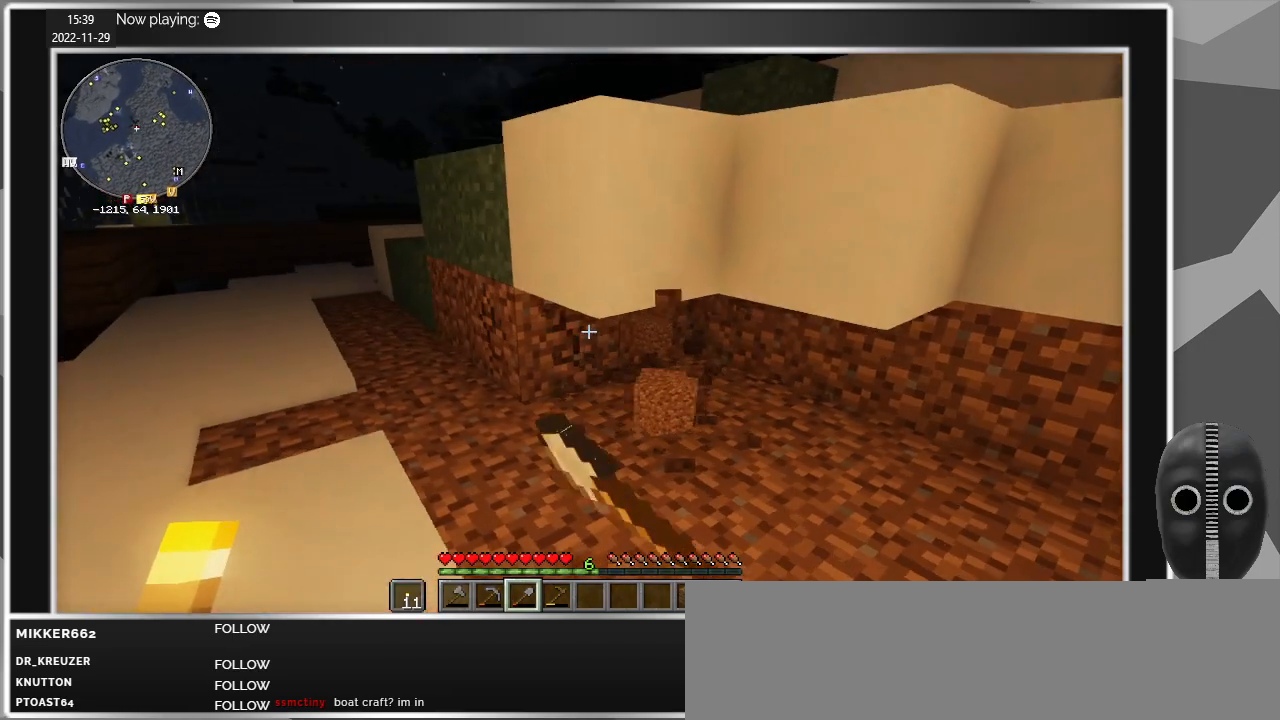
{"keys": ["a"], "mouse": ["left"], "events": [[117, "w", "down"], [350, "w", "up"]]}
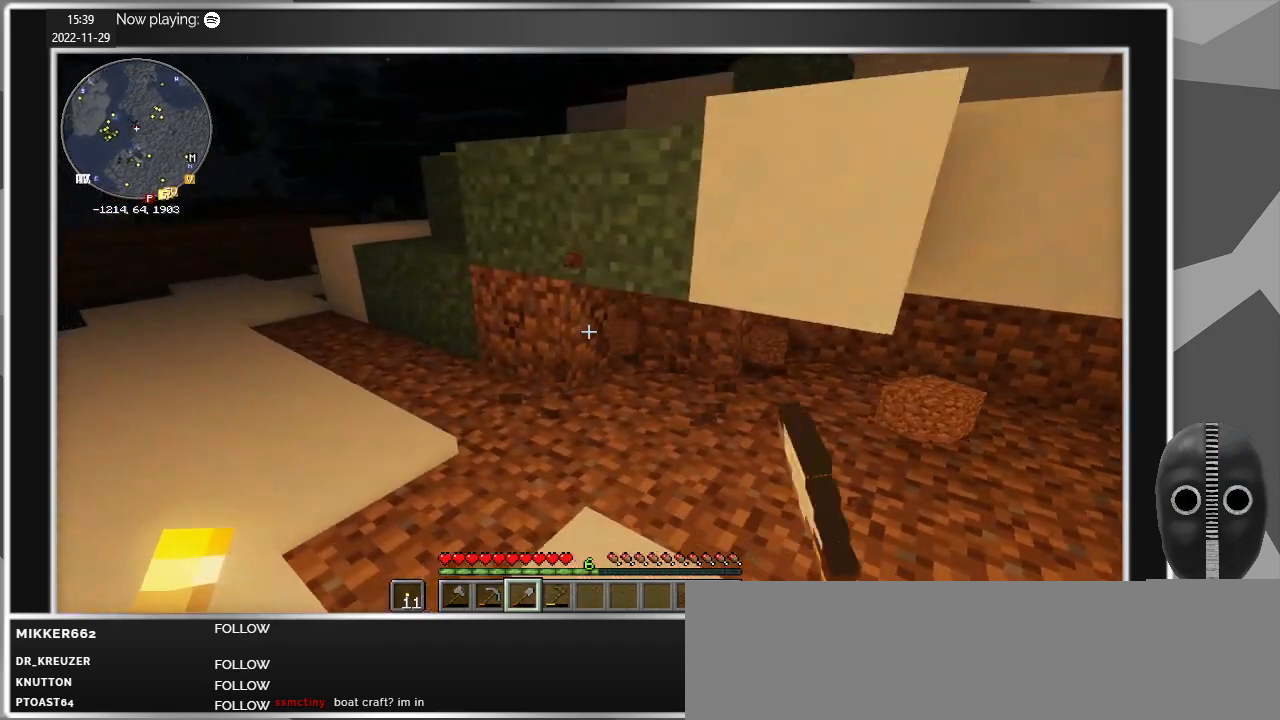
{"keys": [], "mouse": ["left"], "events": [[84, "w", "down"], [417, "w", "up"], [450, "a", "up"]]}
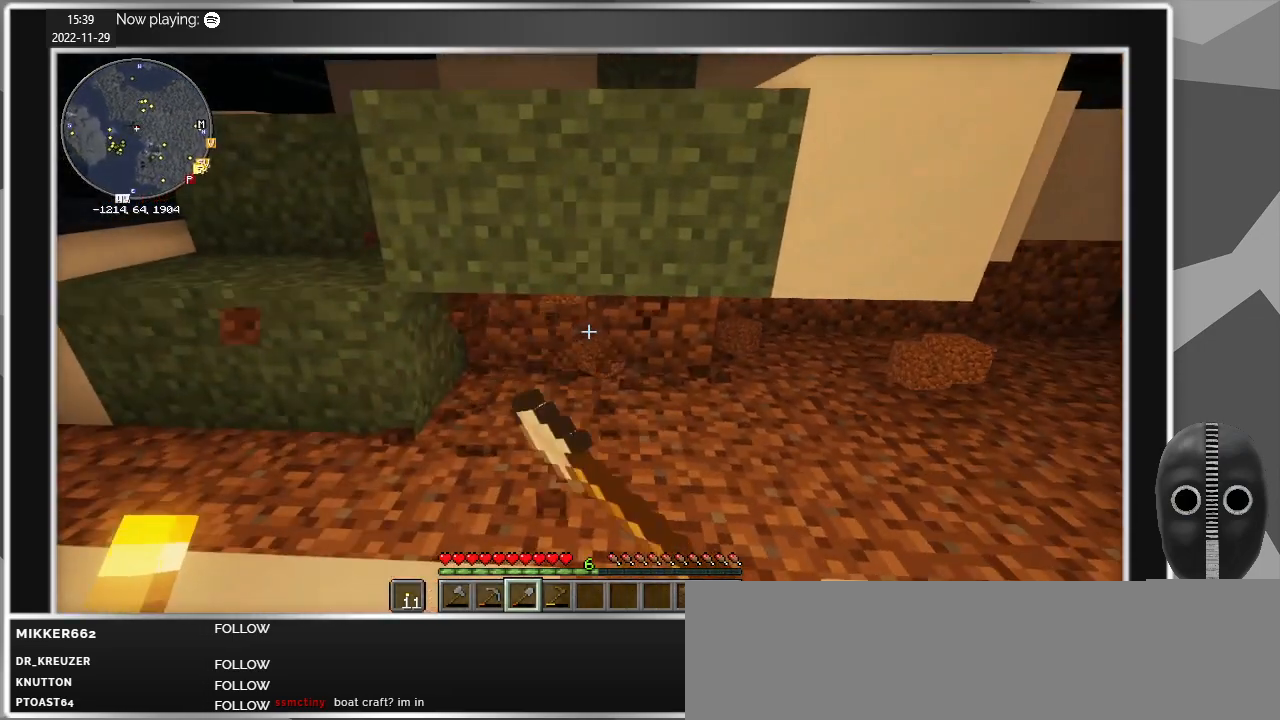
{"keys": [], "mouse": ["left"], "events": []}
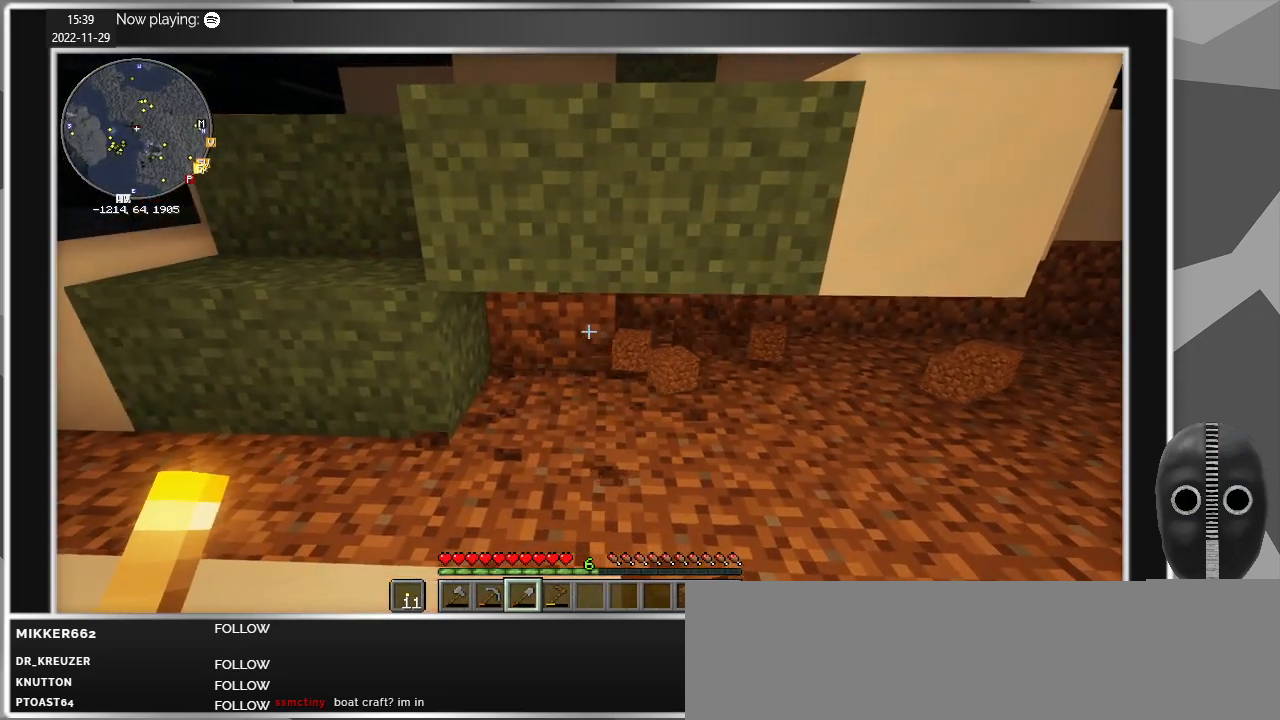
{"keys": ["a"], "mouse": ["left"], "events": [[434, "a", "down"]]}
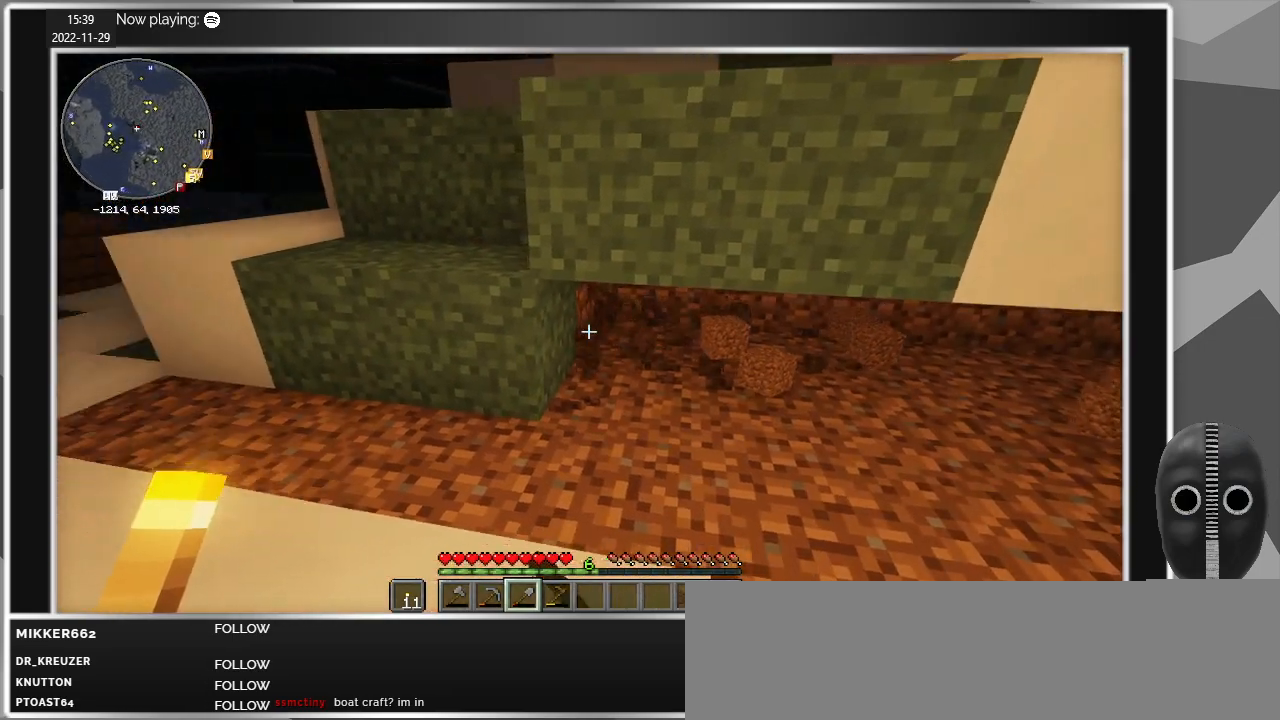
{"keys": ["a"], "mouse": ["left"], "events": [[184, "a", "up"], [500, "a", "down"]]}